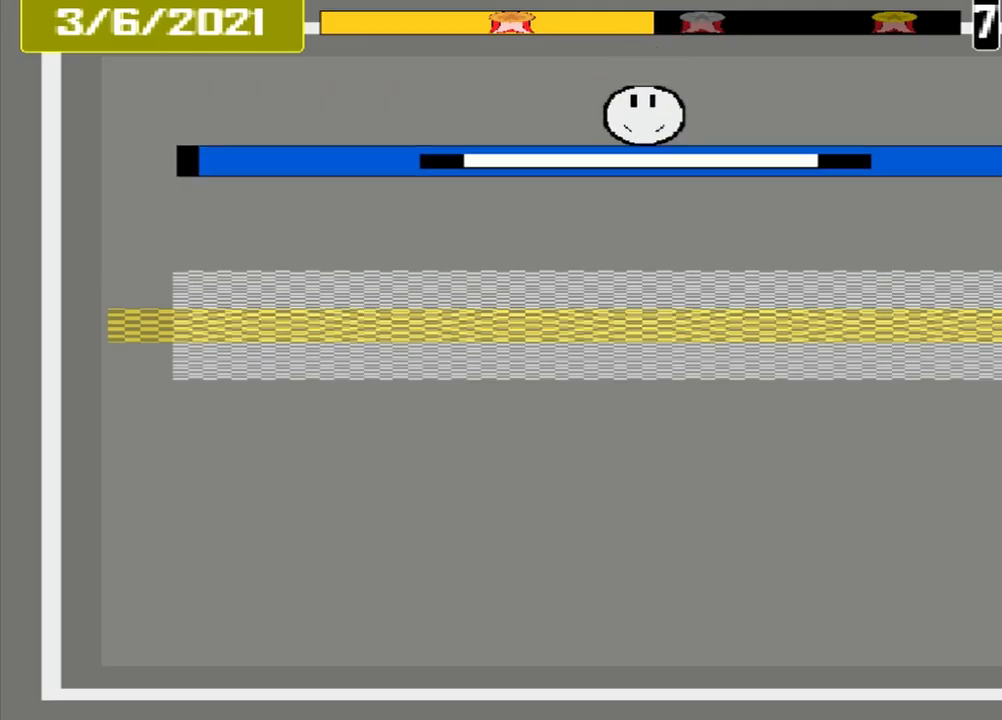
Gameplay with a controller (PlayStation layout); each line is a JSON object with the inputs held at the frame after it. "events" lists button and stick changes between this image and that frame as [ms after this image, input, new state], when the widget could be followed in between. Not read: L2 L3 R2 R3 left_stick right_stick.
{"buttons": [], "events": []}
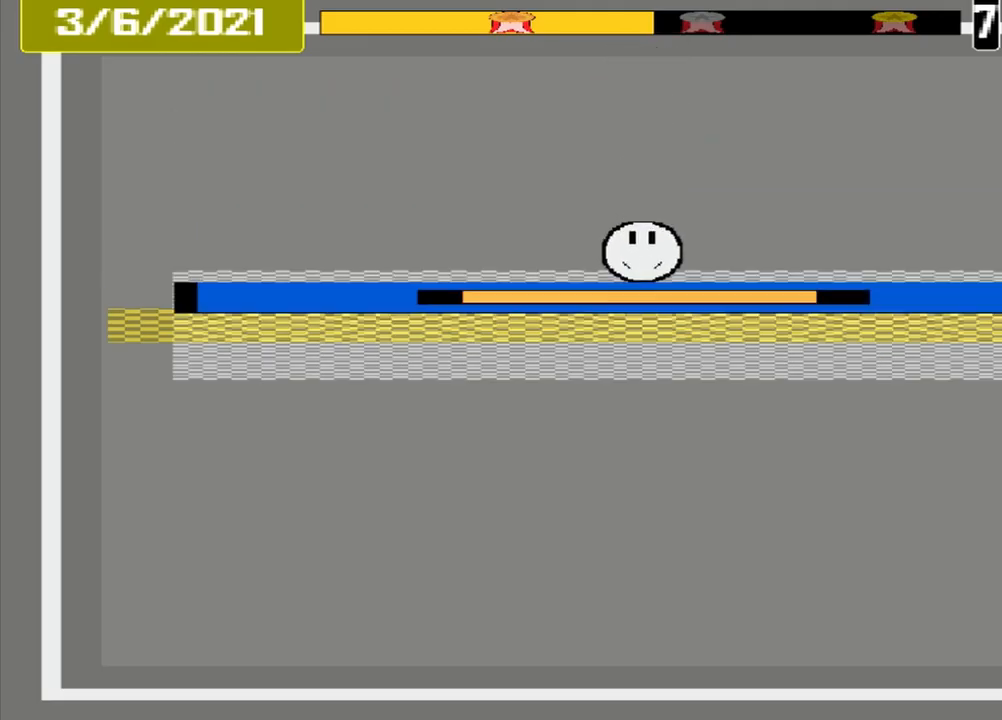
{"buttons": [], "events": [[167, "CROSS", "down"], [375, "CROSS", "up"]]}
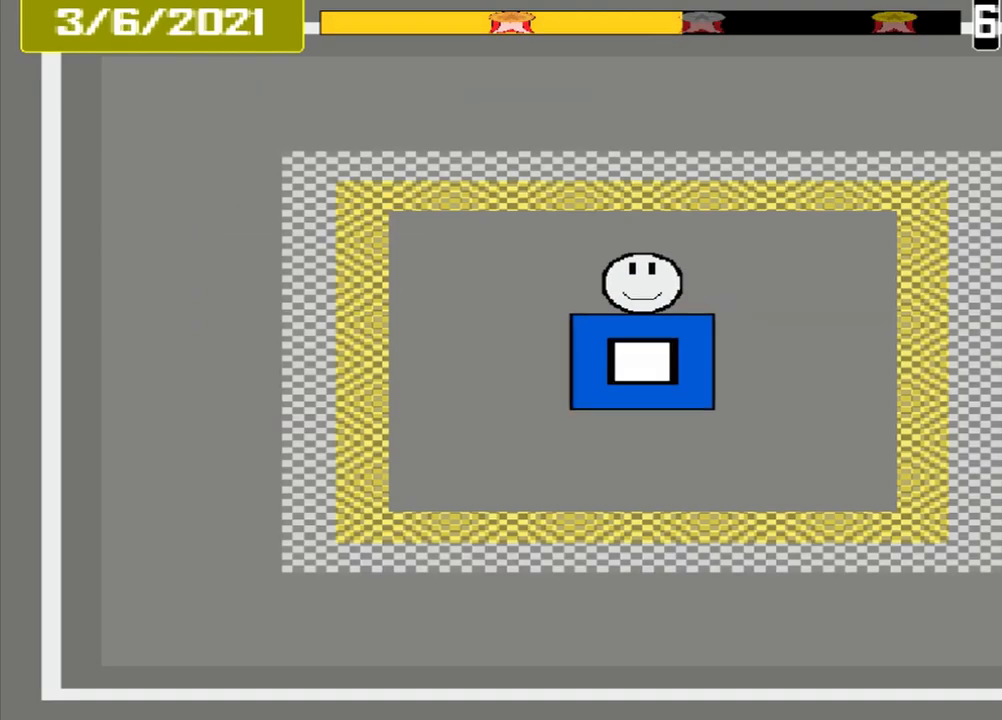
{"buttons": [], "events": []}
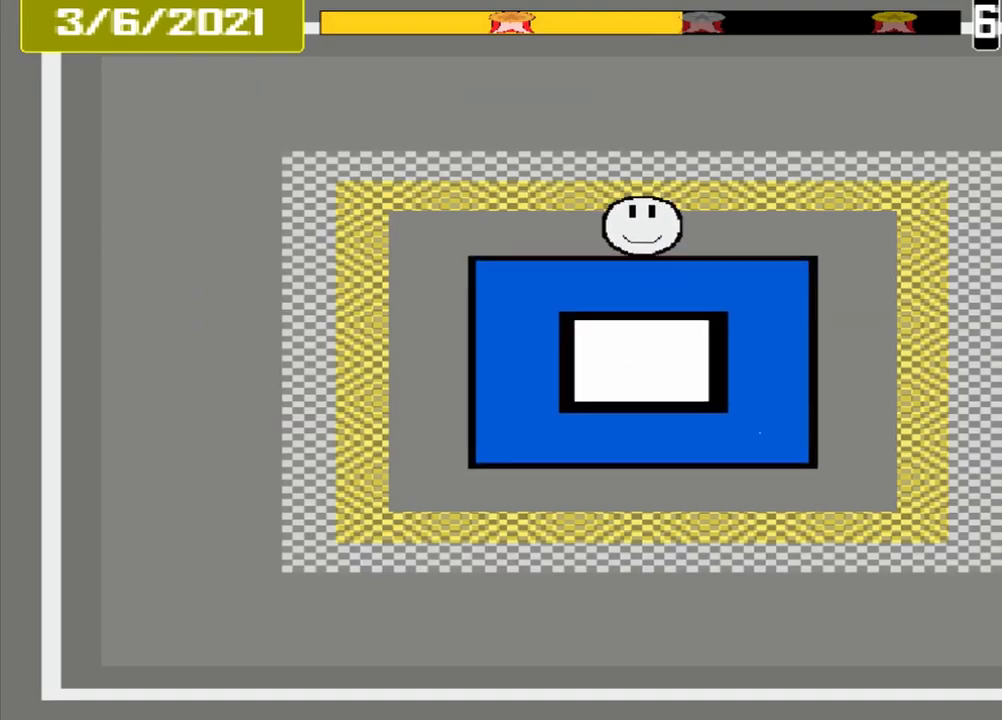
{"buttons": [], "events": []}
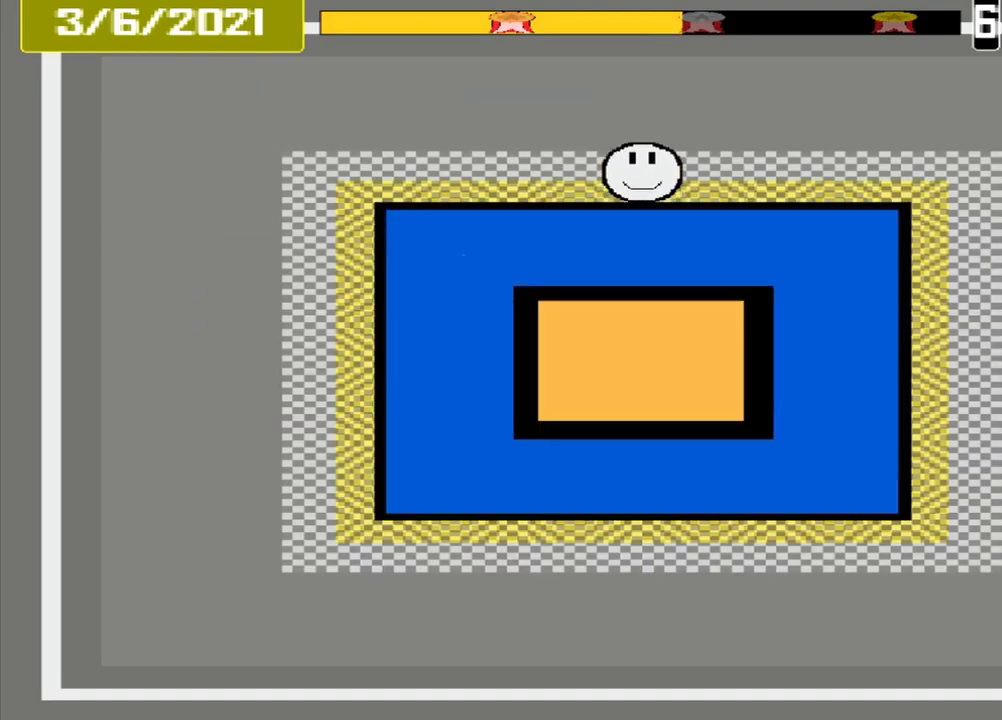
{"buttons": [], "events": [[84, "CROSS", "down"], [292, "DPAD_DOWN", "down"], [334, "CROSS", "up"], [417, "DPAD_DOWN", "up"]]}
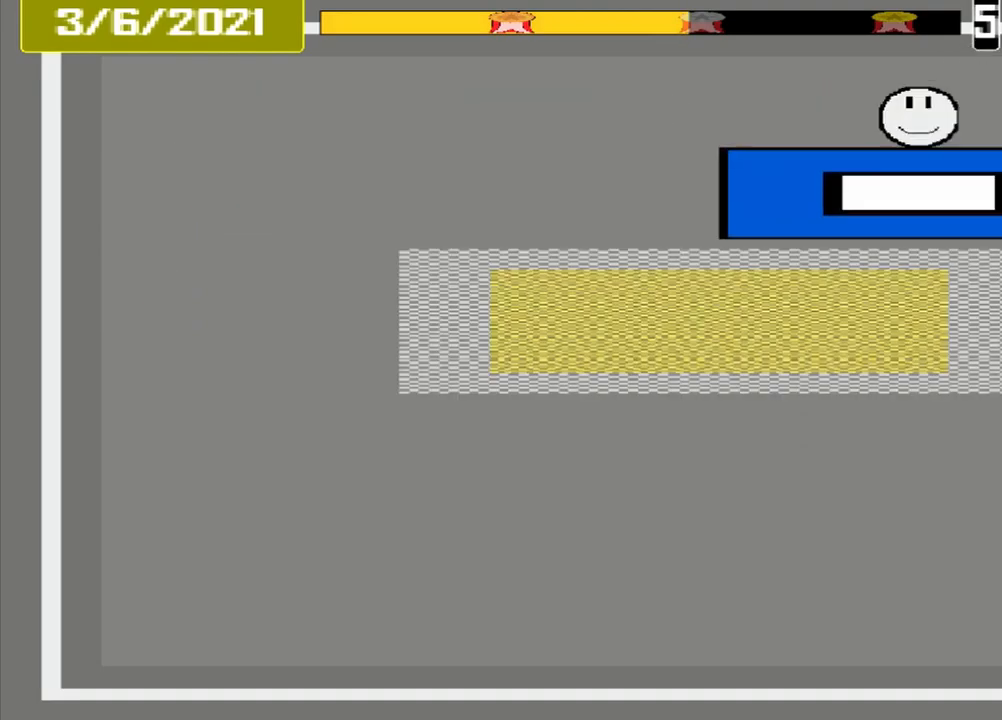
{"buttons": ["CROSS"], "events": [[459, "CROSS", "down"]]}
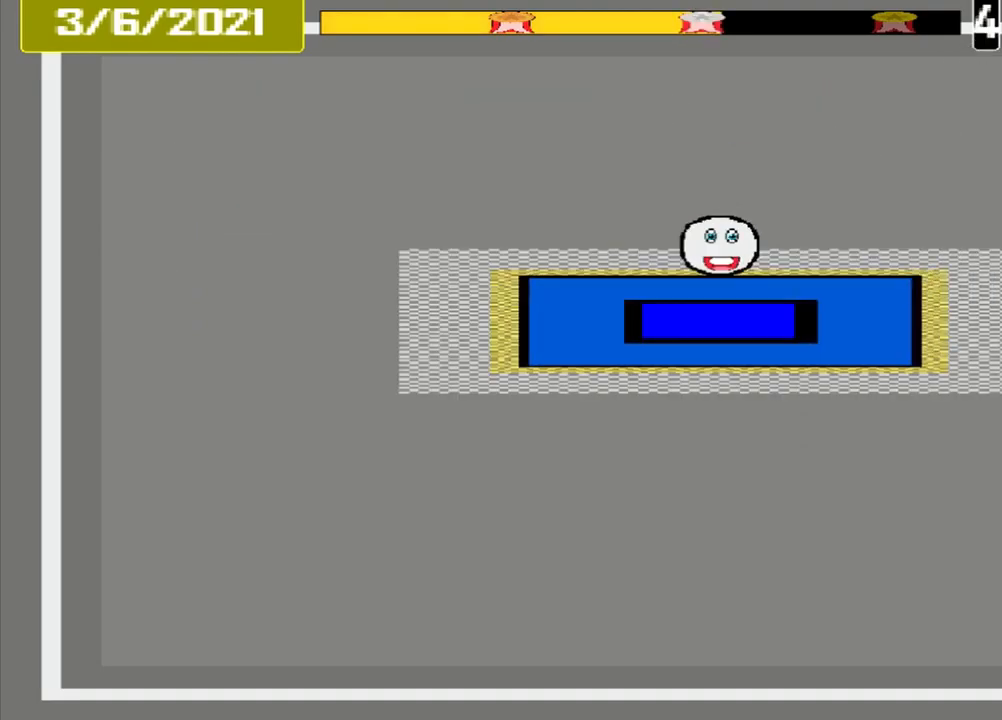
{"buttons": [], "events": [[84, "CROSS", "up"]]}
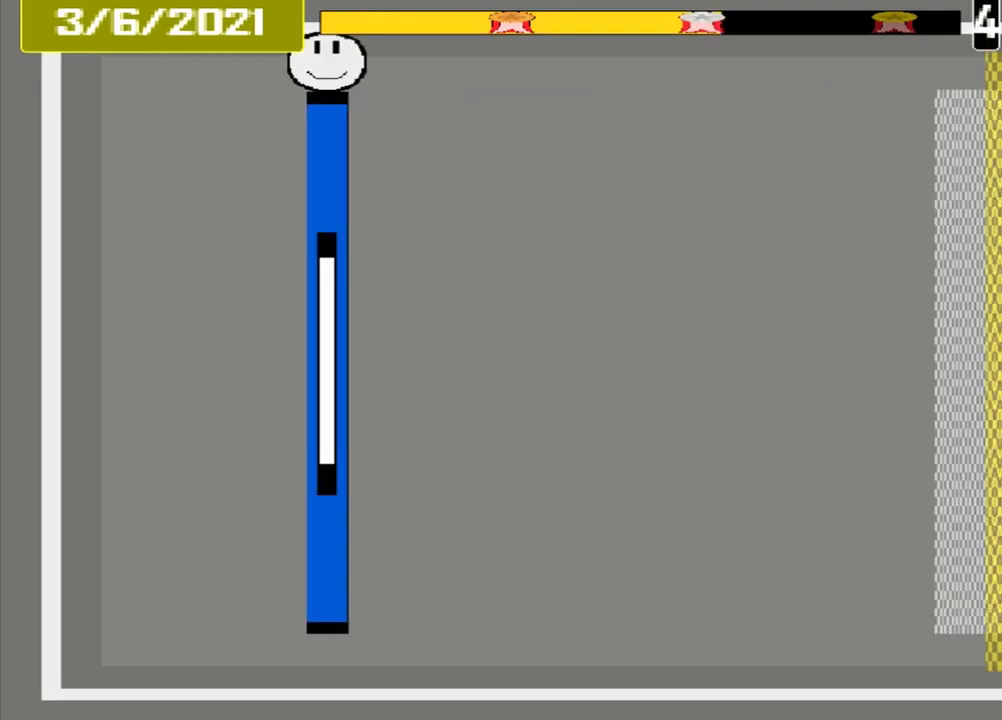
{"buttons": [], "events": []}
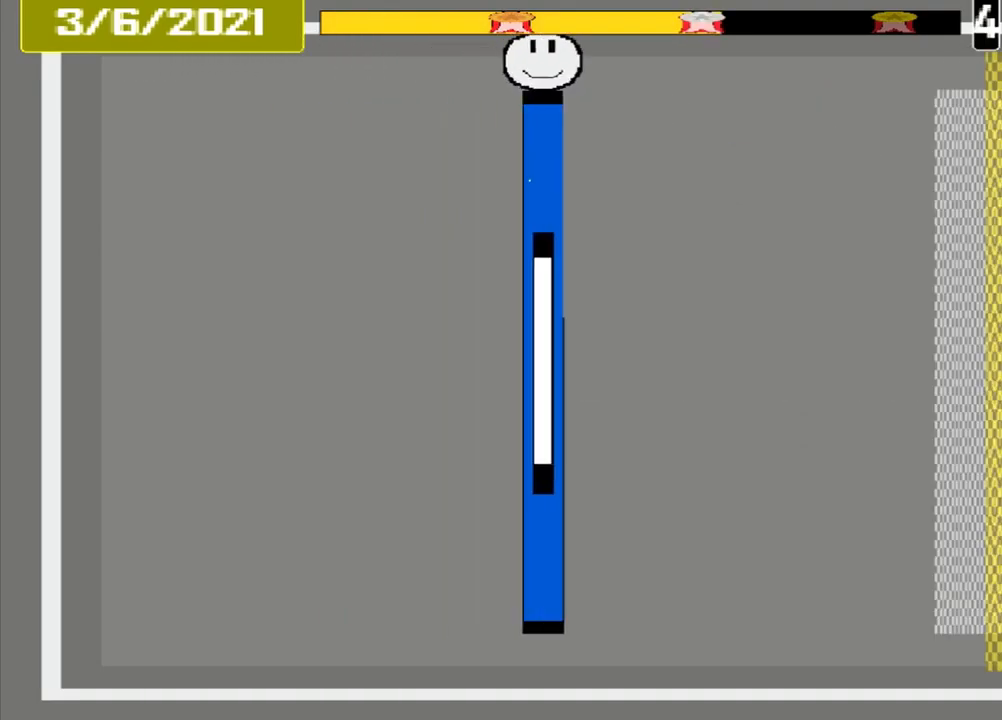
{"buttons": [], "events": []}
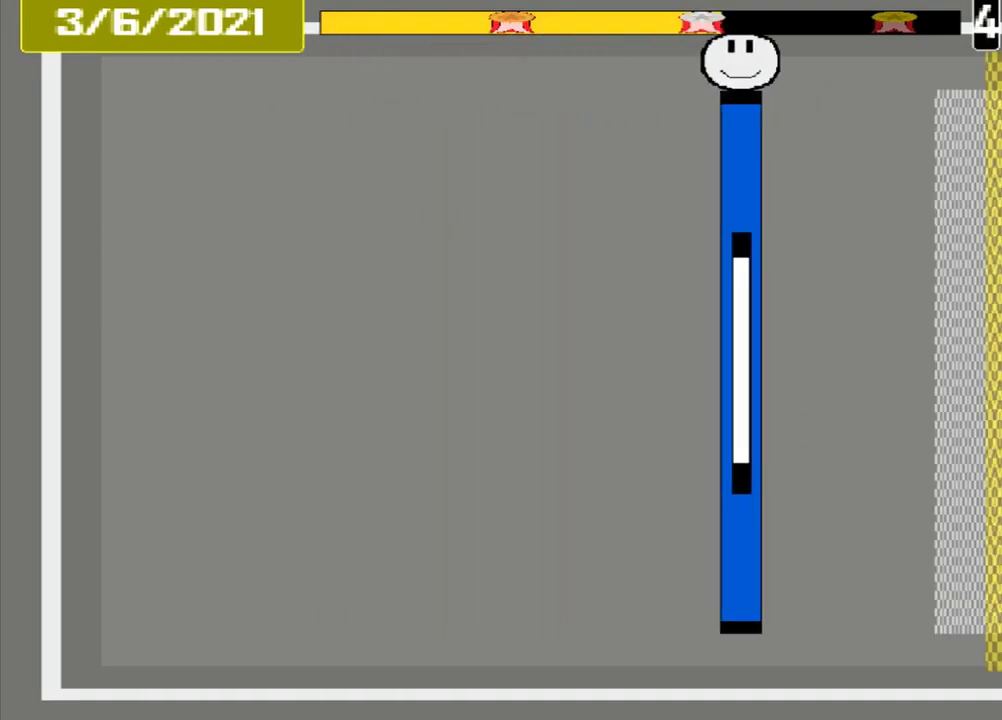
{"buttons": [], "events": []}
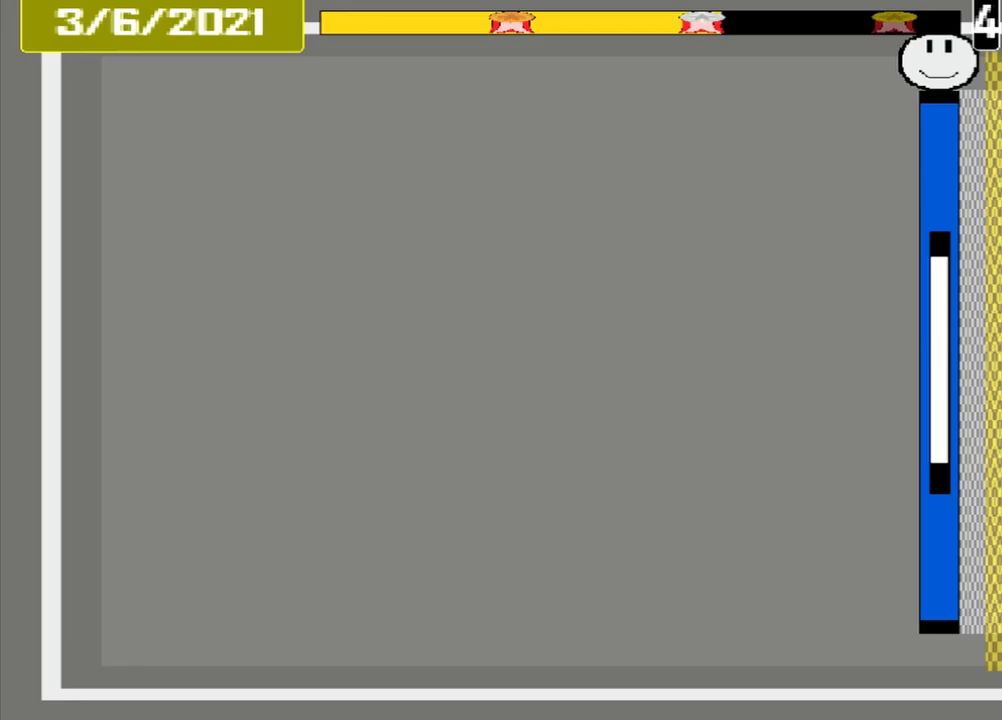
{"buttons": ["CROSS"], "events": [[83, "CROSS", "down"], [250, "L1", "down"], [375, "DPAD_DOWN", "down"], [375, "L1", "up"], [458, "DPAD_DOWN", "up"]]}
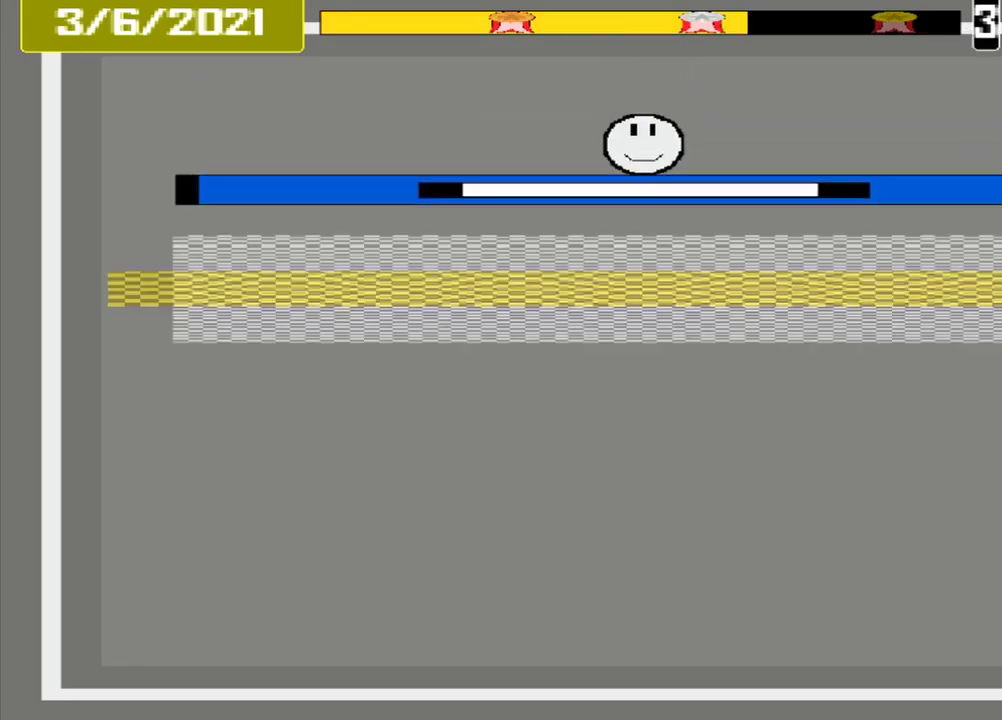
{"buttons": ["CROSS"], "events": []}
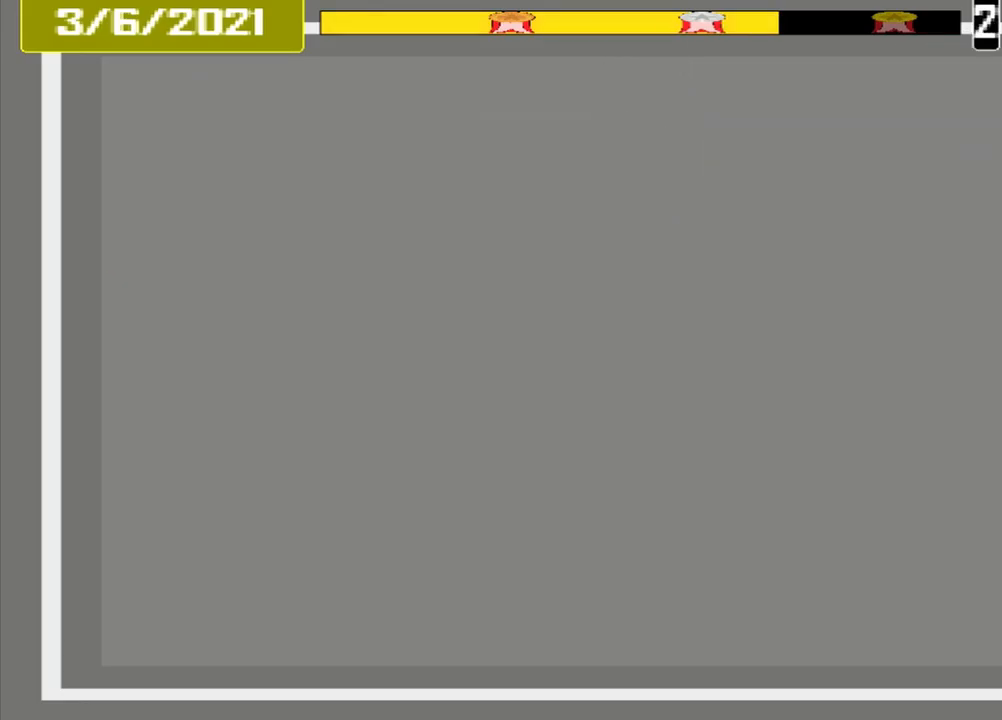
{"buttons": ["CROSS"], "events": []}
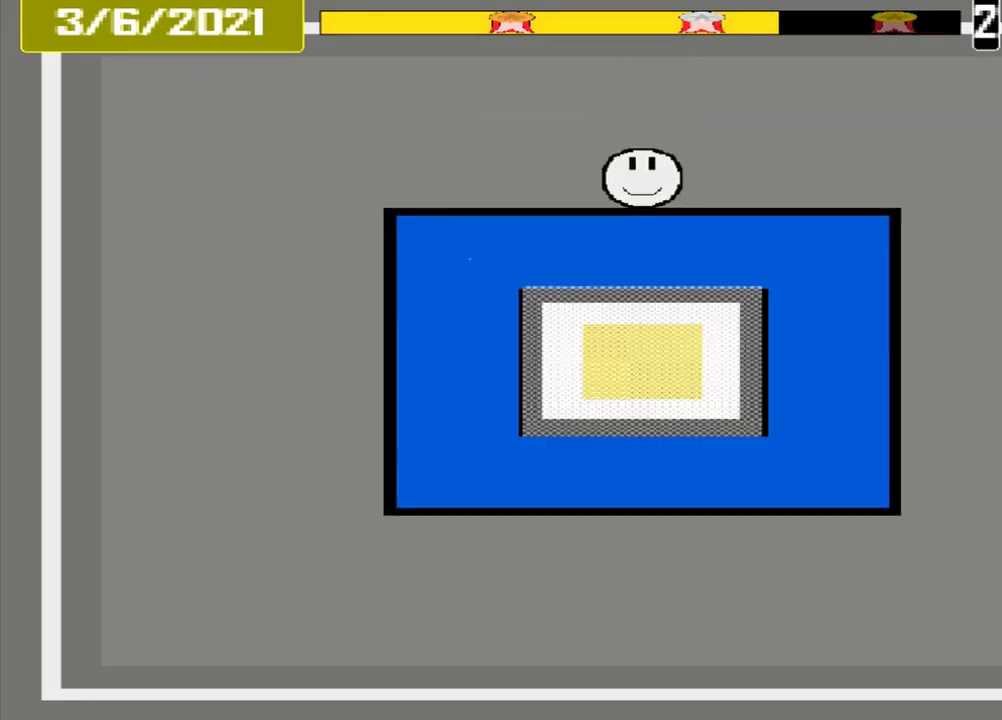
{"buttons": ["CROSS"], "events": []}
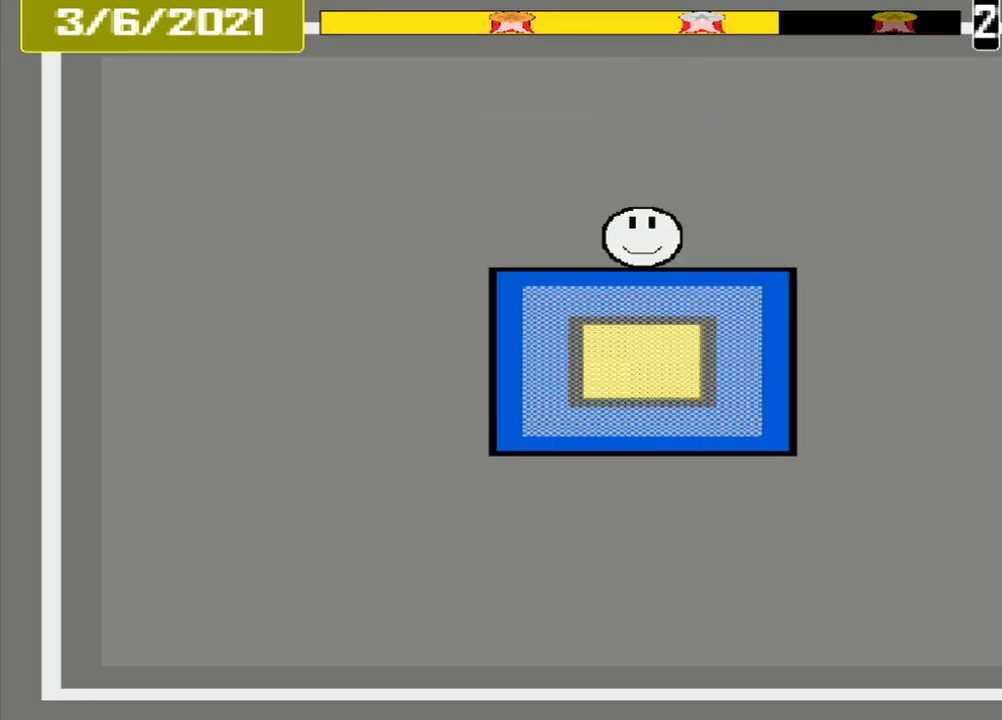
{"buttons": ["CROSS"], "events": []}
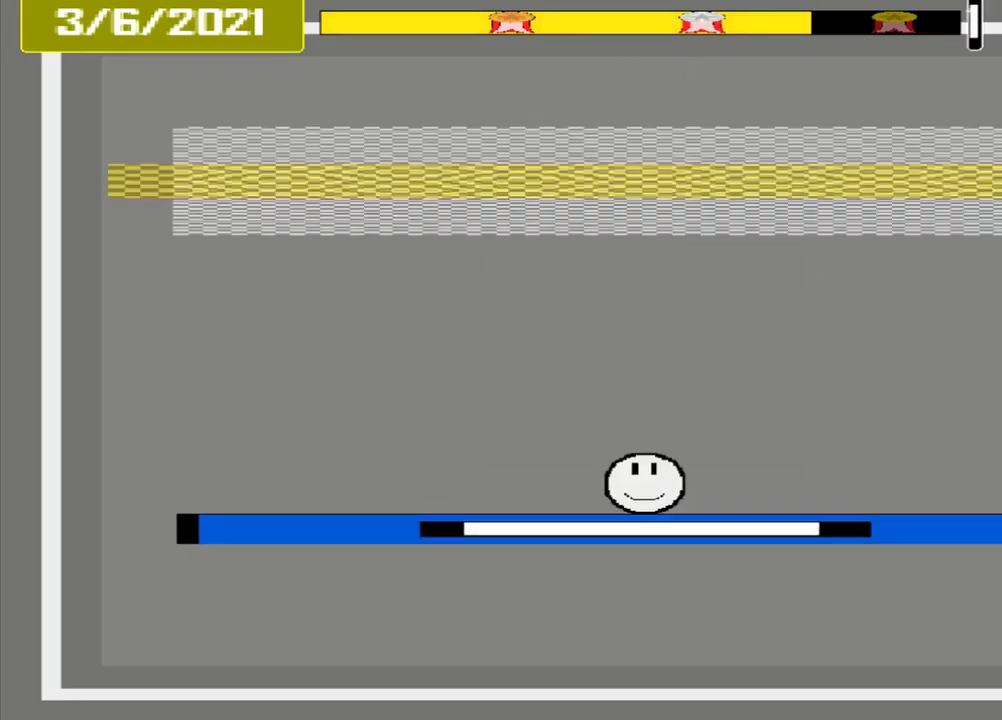
{"buttons": ["CROSS"], "events": []}
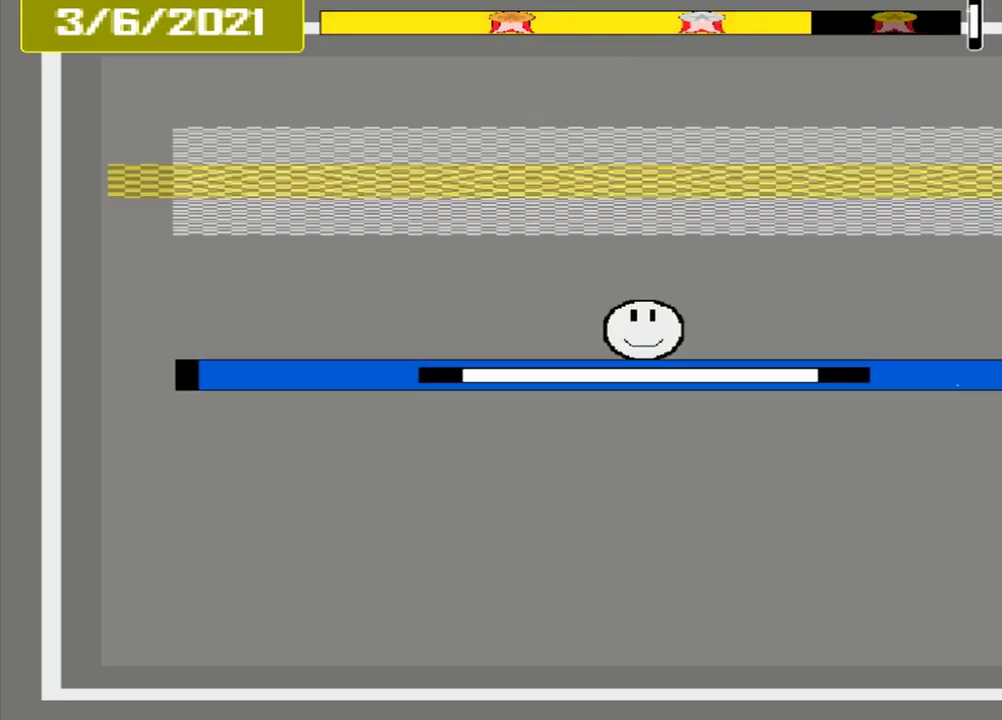
{"buttons": ["CROSS"], "events": []}
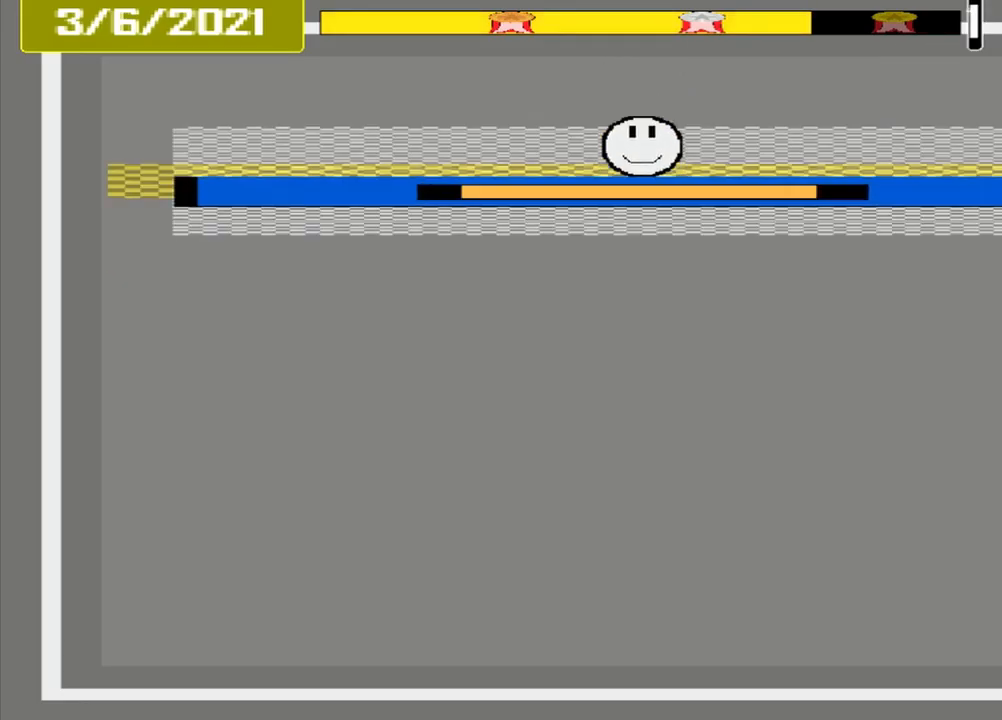
{"buttons": ["CROSS"], "events": []}